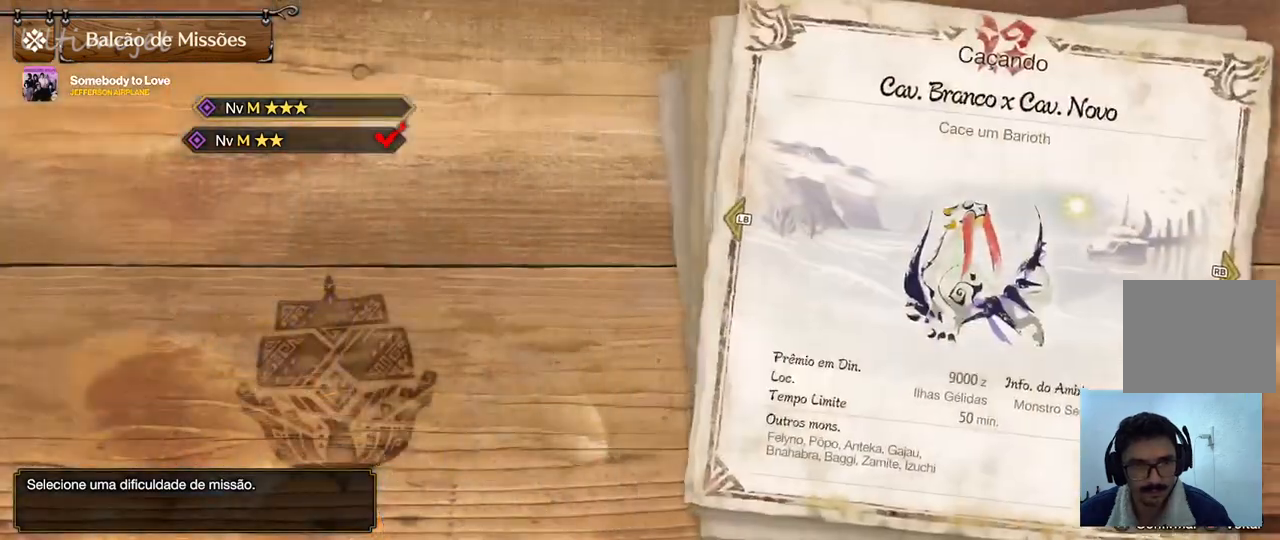
Gameplay with a controller (PlayStation layout); each line is a JSON object with the inputs held at the frame after it. "events" lists button and stick changes between this image and that frame as [ms after this image, input, new state], when the widget could be followed in between.
{"buttons": [], "left_stick": "center", "right_stick": "center", "events": []}
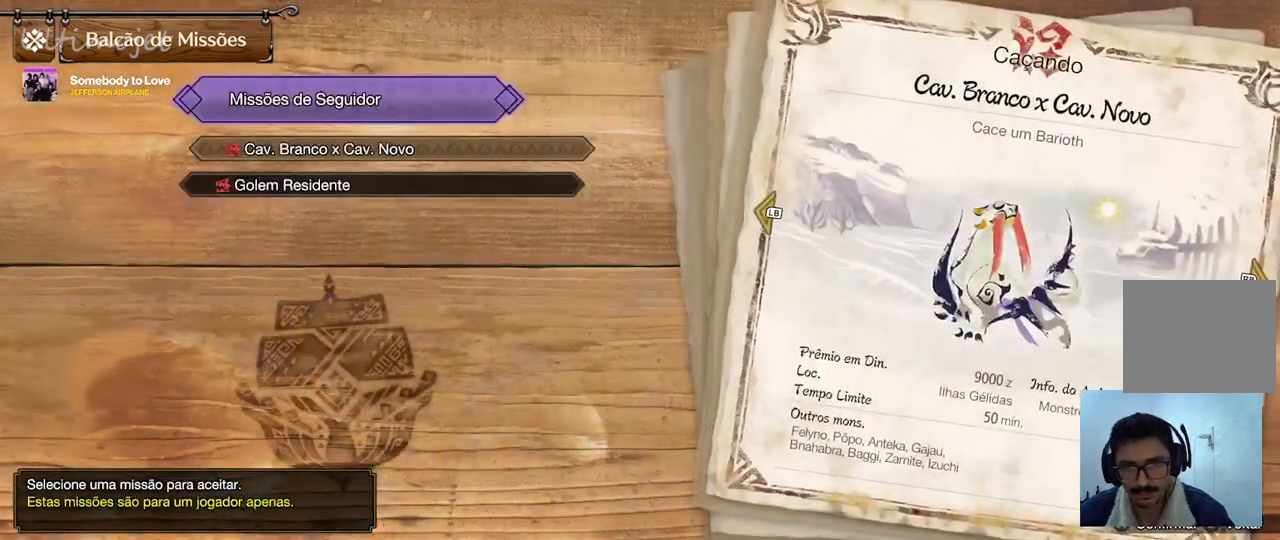
{"buttons": [], "left_stick": "center", "right_stick": "center", "events": []}
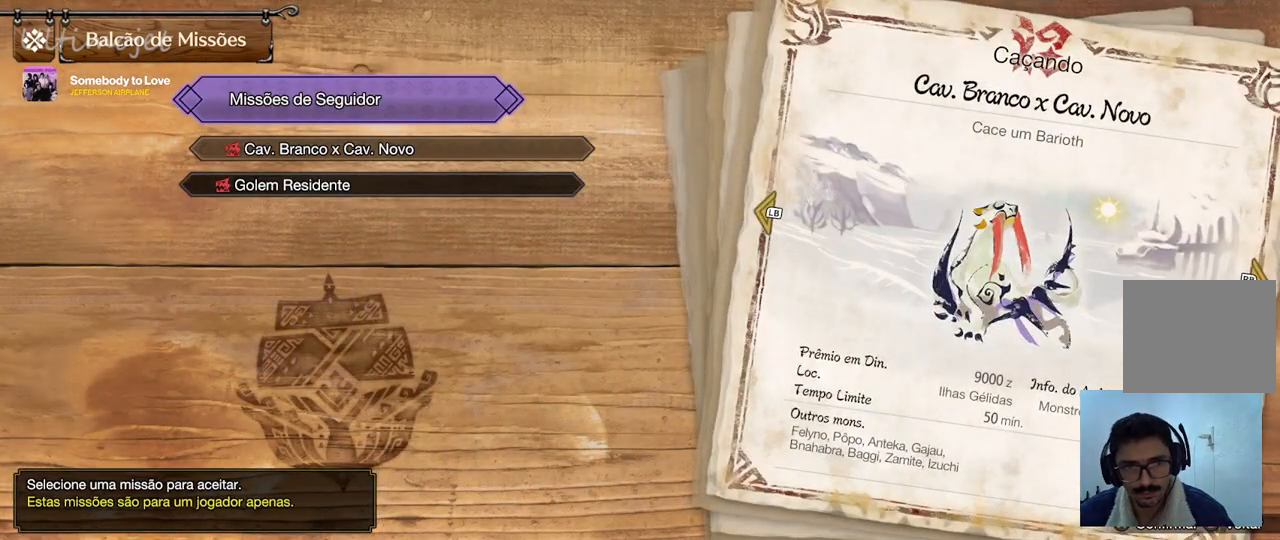
{"buttons": ["CROSS"], "left_stick": "center", "right_stick": "center", "events": [[350, "CROSS", "down"]]}
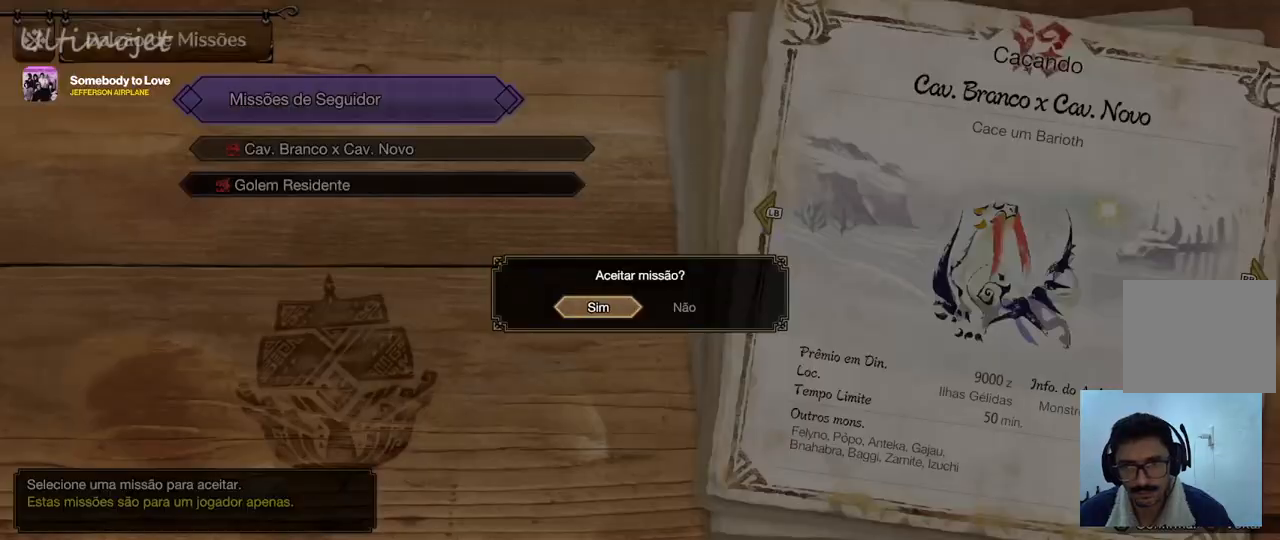
{"buttons": [], "left_stick": "center", "right_stick": "center", "events": [[33, "CROSS", "up"]]}
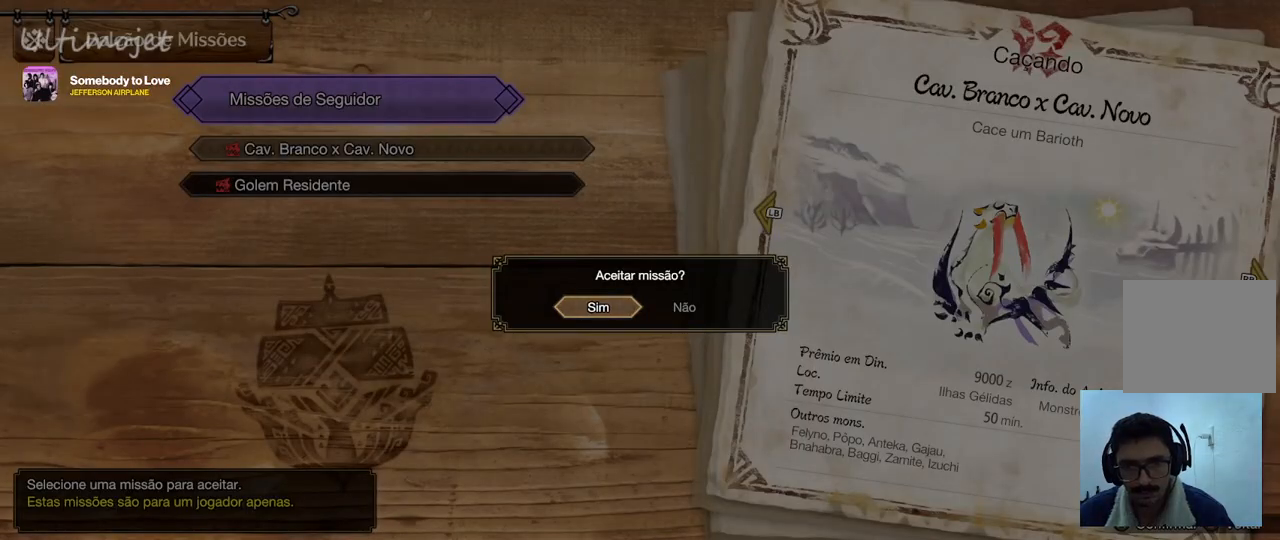
{"buttons": [], "left_stick": "center", "right_stick": "center", "events": []}
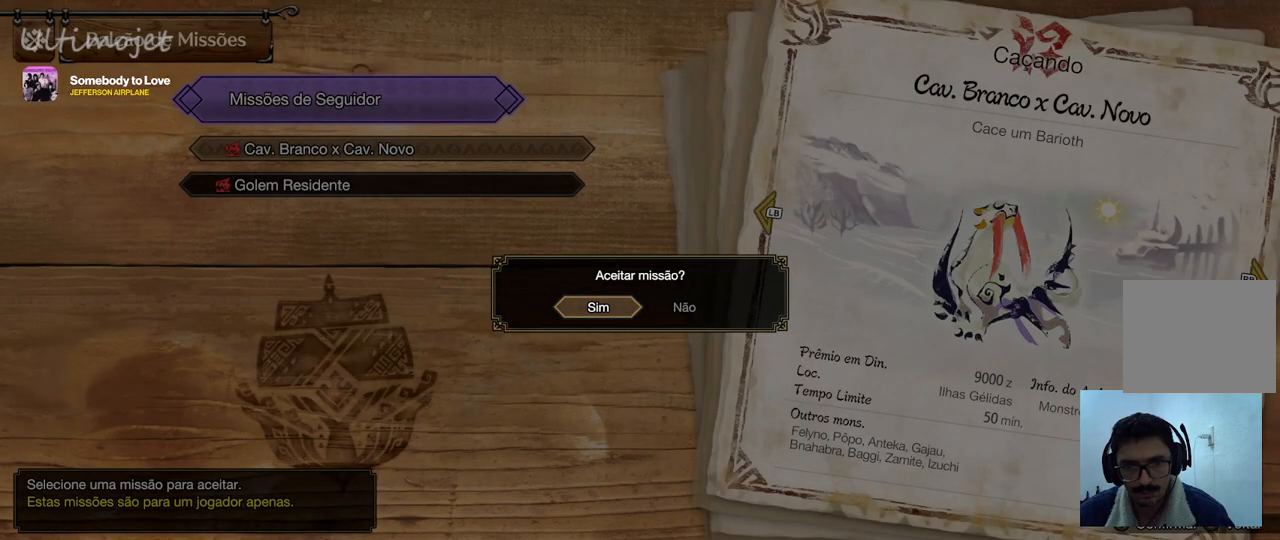
{"buttons": [], "left_stick": "center", "right_stick": "center", "events": [[33, "CROSS", "down"], [233, "CROSS", "up"]]}